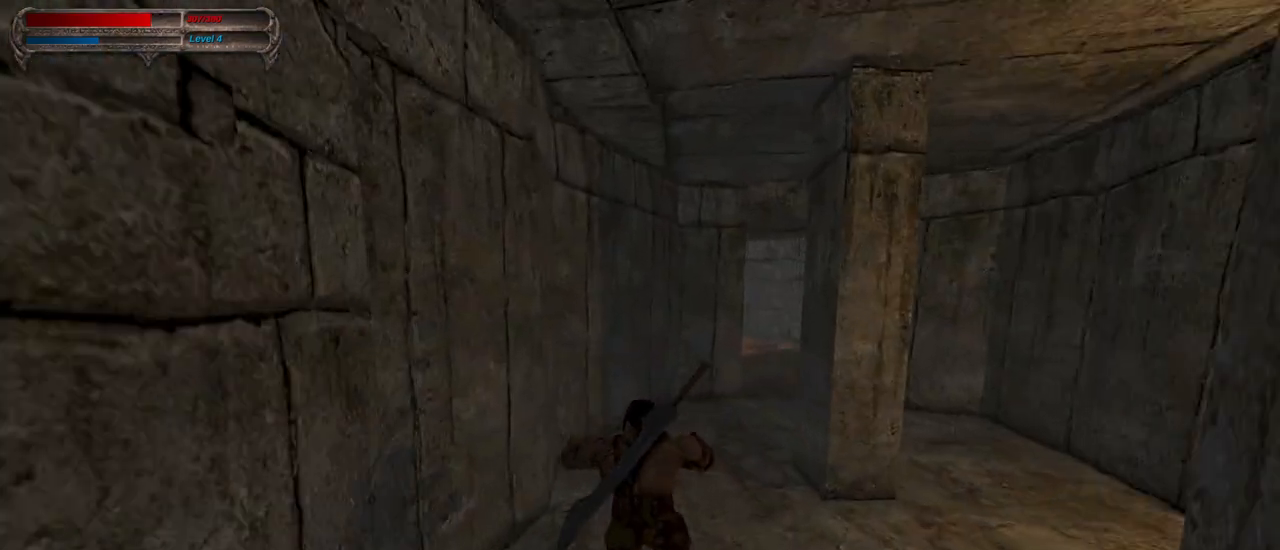
Gameplay with keyboard and mouse; each line is a JSON object with the keys and mouse buttons held at the frame after it. "events" lists presses ("down") and releases ("up") of "1", "2", "3", "4", "5", "a", "alt", "c", "caps_lock", "ctrl", "d", "e", "f", "g", "q", "r", "s", "shift", "space", "t", "tab", "v", "w", "x", "z", "mouse_left", "mouse_wheel" and "mouse_right" between this image and that frame as [ms after this image, input, new state], when the widget could be followed in between. "mouse_left", "mouse_wheel", "mouse_right" = the "left", "wheel", "right" buttons of the "mouse" list. No other keys are recorded. "wheel" means that the mouse wheel is clicked or scrolled. Not read: mouse_move.
{"keys": ["w"], "mouse": ["right"], "events": [[500, "mouse_right", "down"]]}
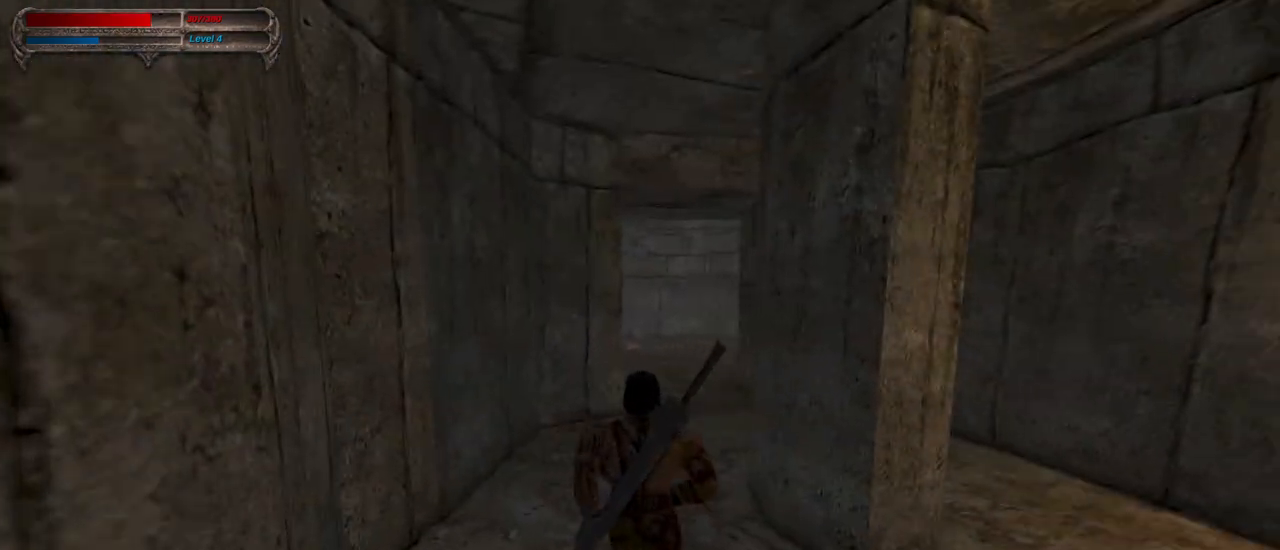
{"keys": ["w"], "mouse": [], "events": [[133, "mouse_right", "up"]]}
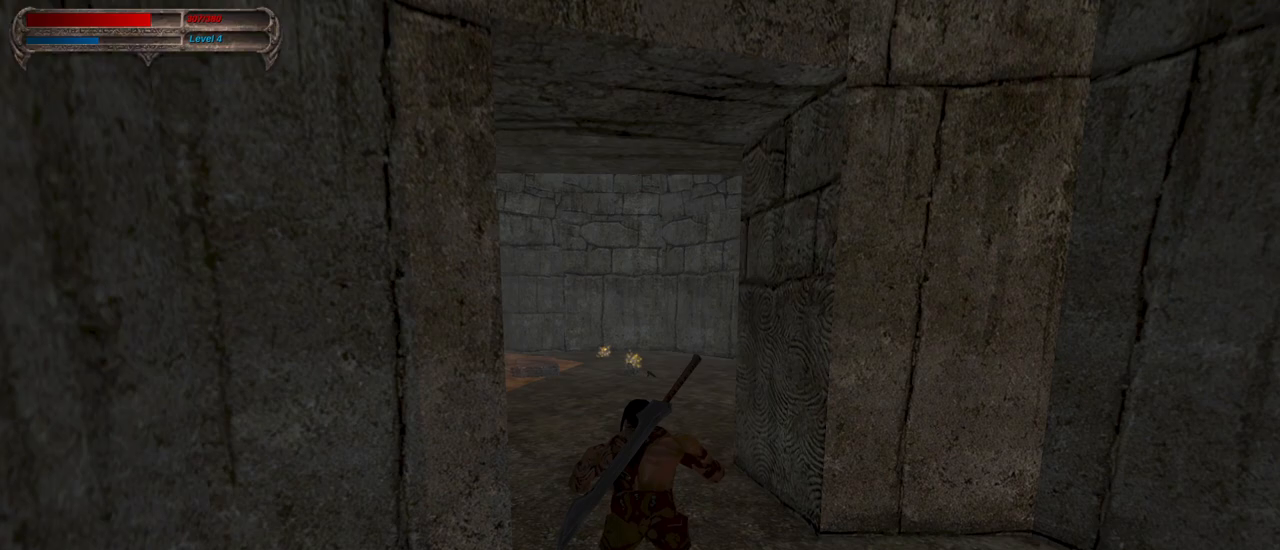
{"keys": ["w"], "mouse": ["right"], "events": [[300, "mouse_right", "down"]]}
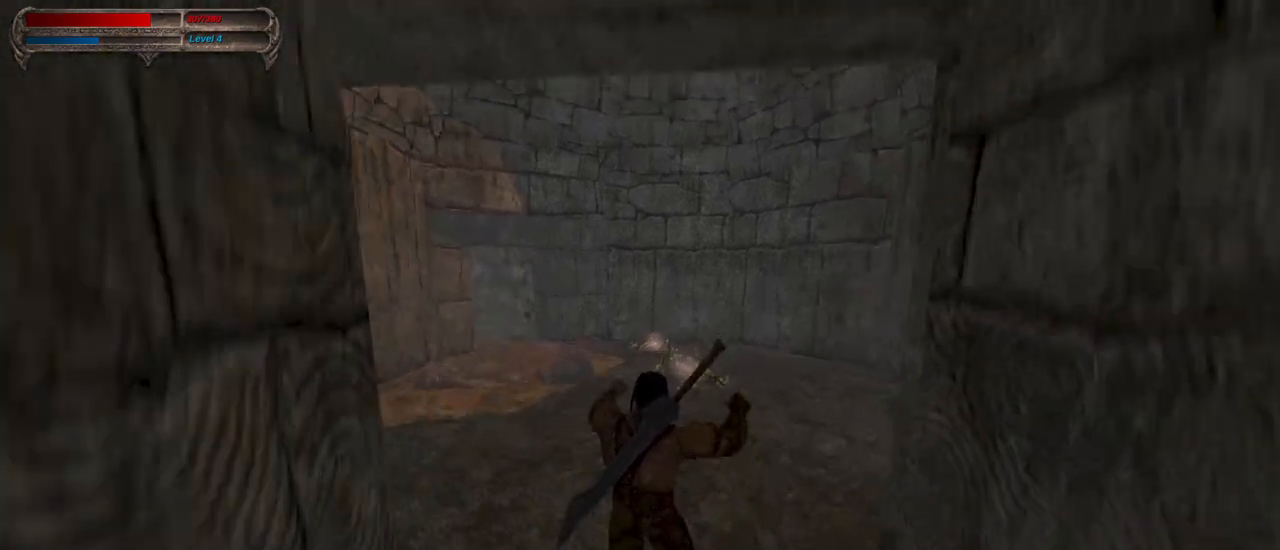
{"keys": ["w"], "mouse": [], "events": [[33, "mouse_right", "up"]]}
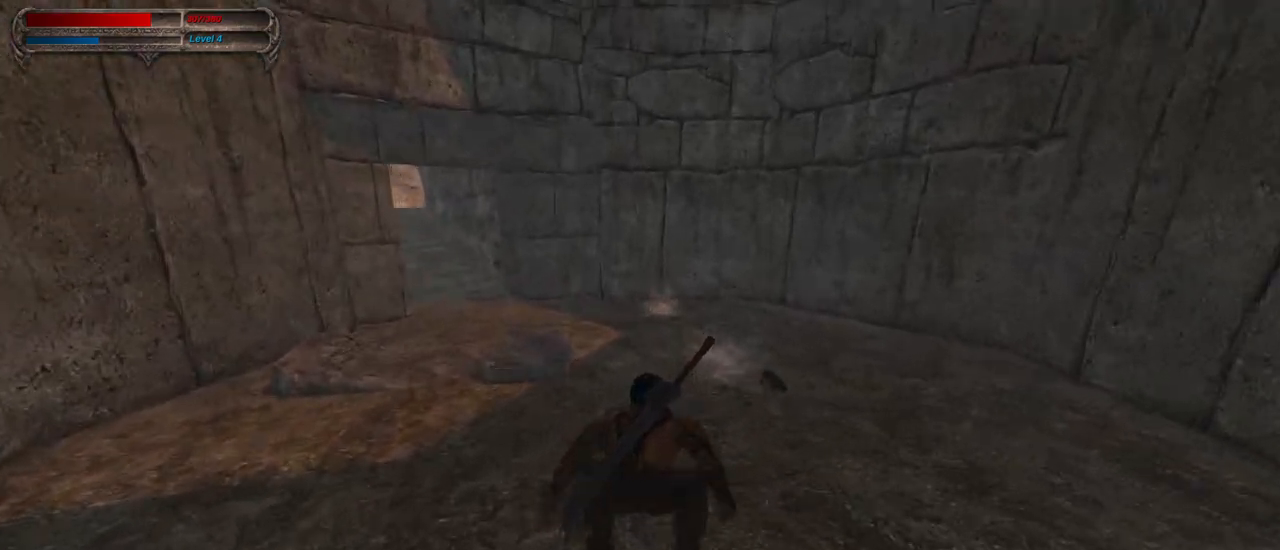
{"keys": ["w"], "mouse": [], "events": []}
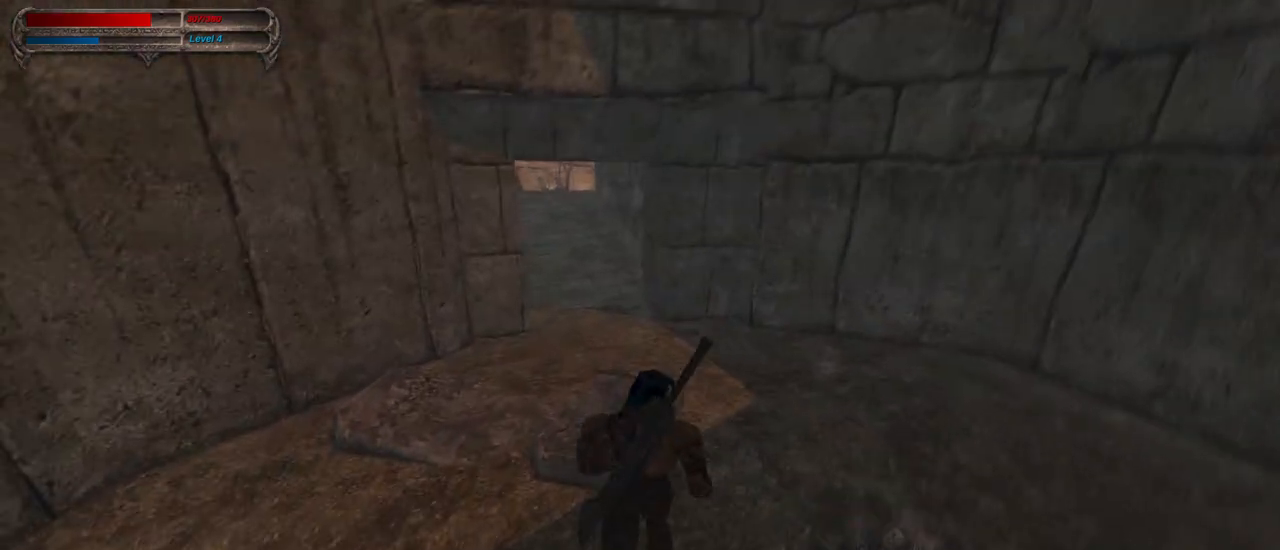
{"keys": ["w"], "mouse": [], "events": []}
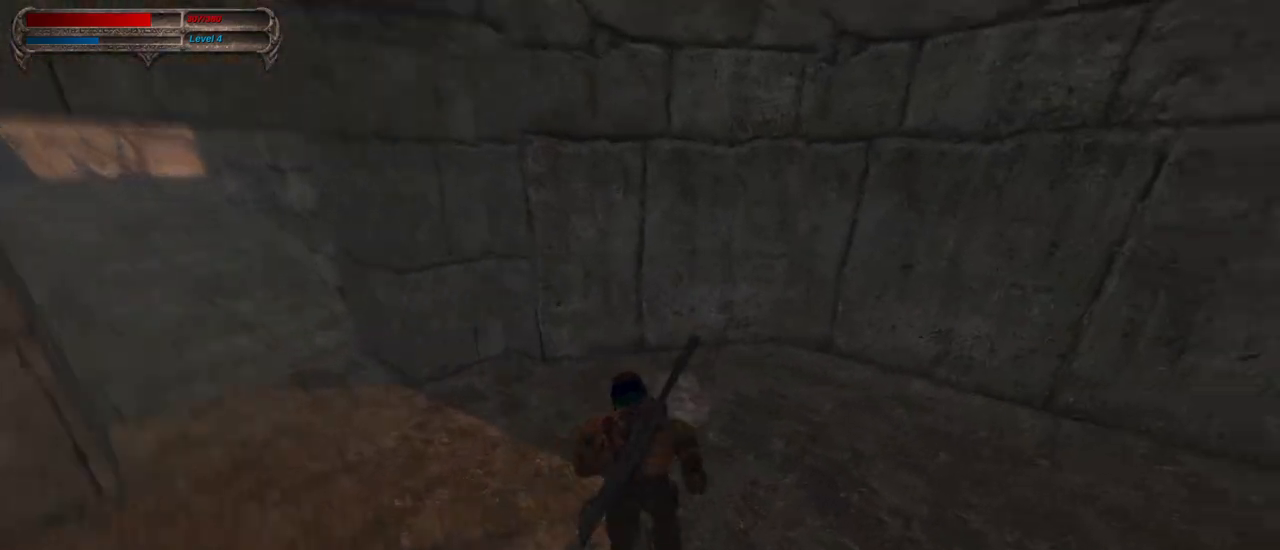
{"keys": [], "mouse": [], "events": [[317, "w", "up"]]}
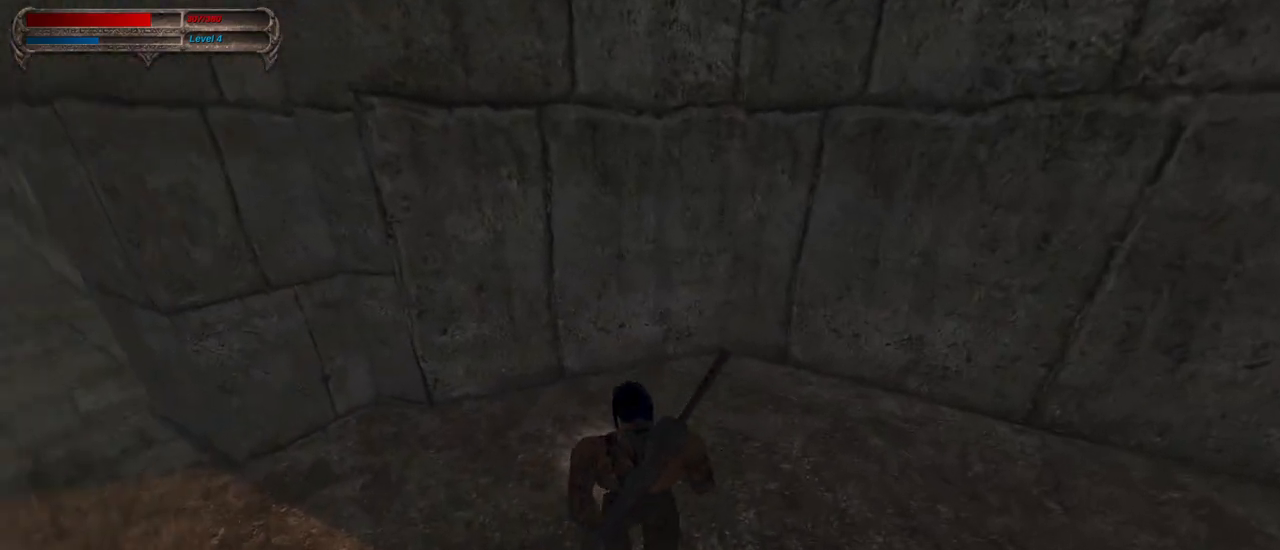
{"keys": [], "mouse": [], "events": []}
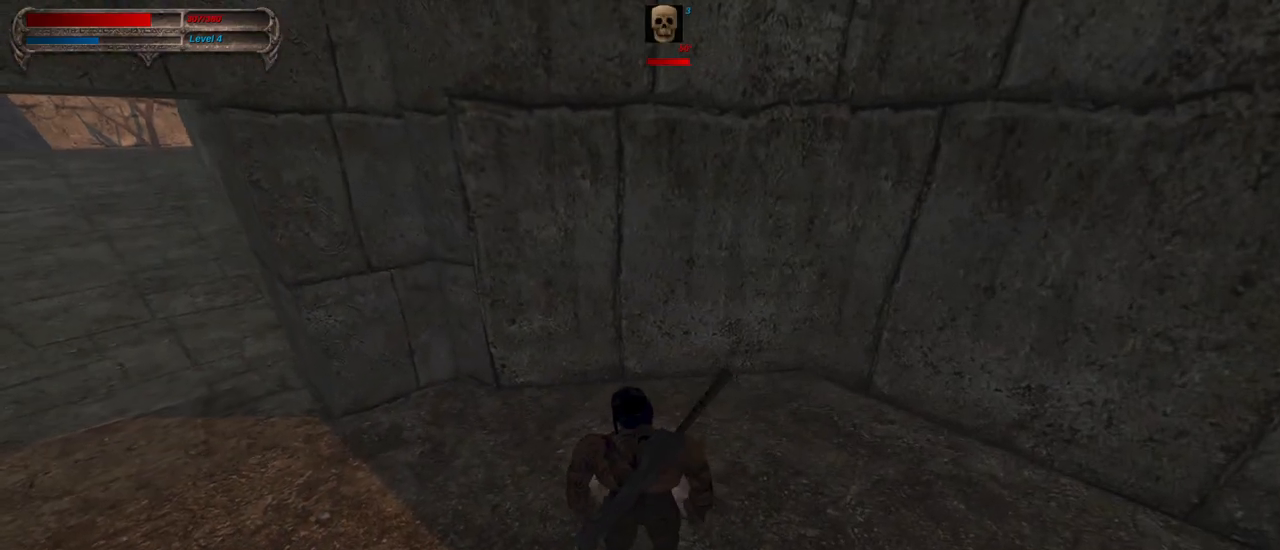
{"keys": [], "mouse": [], "events": []}
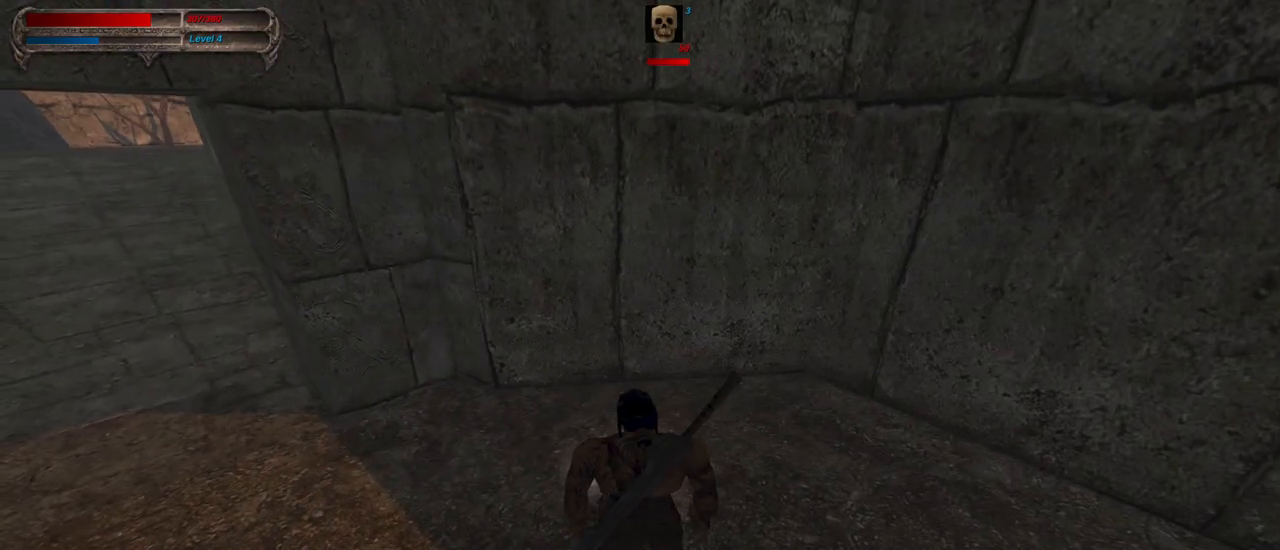
{"keys": [], "mouse": ["left"], "events": [[450, "mouse_left", "down"]]}
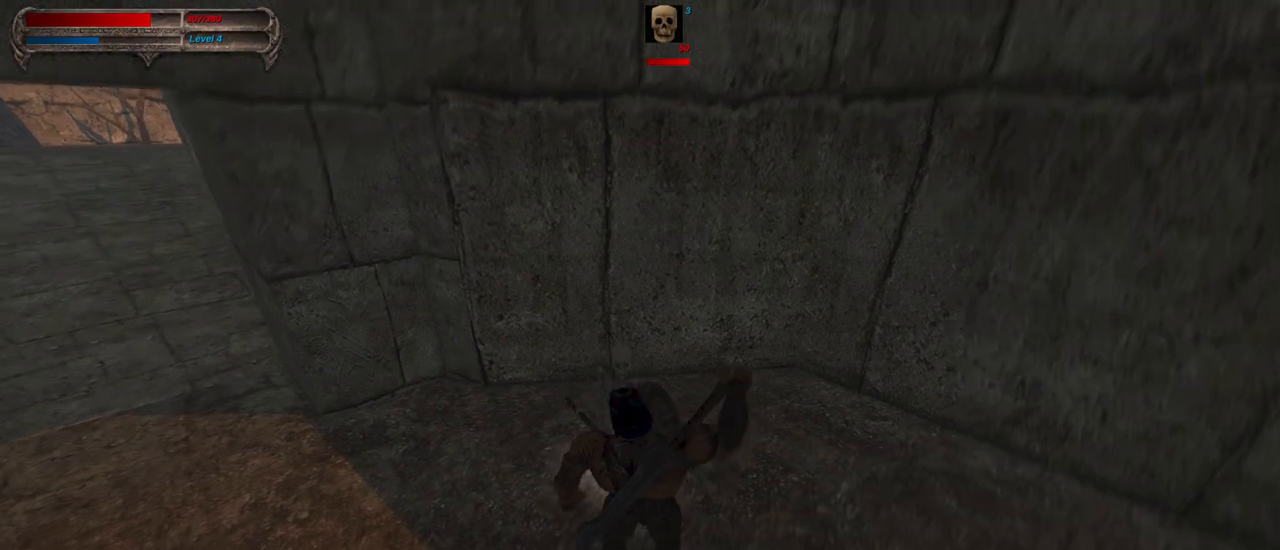
{"keys": ["a"], "mouse": ["right"], "events": [[50, "mouse_left", "up"], [367, "a", "down"], [367, "mouse_right", "down"]]}
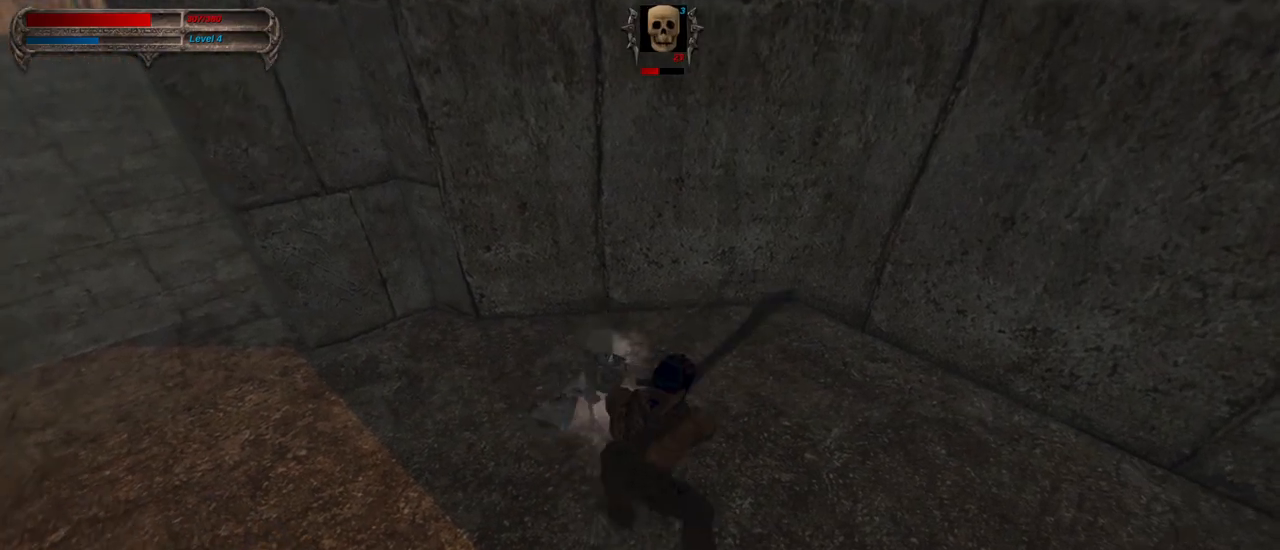
{"keys": [], "mouse": [], "events": [[17, "a", "up"], [17, "mouse_right", "up"], [250, "a", "down"], [250, "mouse_left", "down"], [350, "mouse_left", "up"], [383, "a", "up"]]}
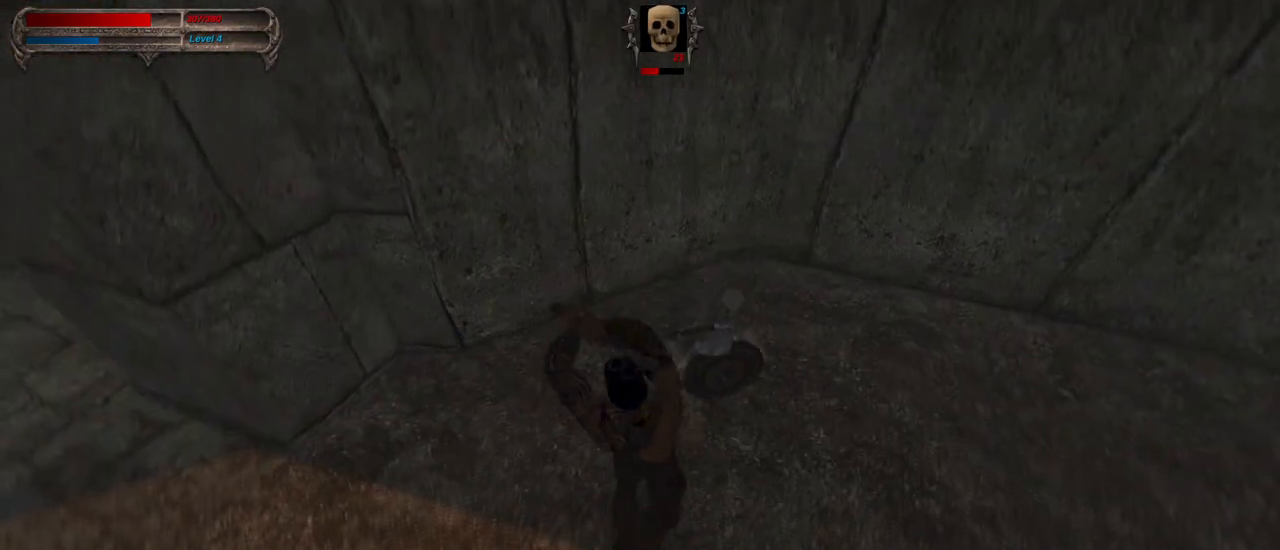
{"keys": ["s"], "mouse": ["right"], "events": [[350, "s", "down"], [400, "mouse_right", "down"]]}
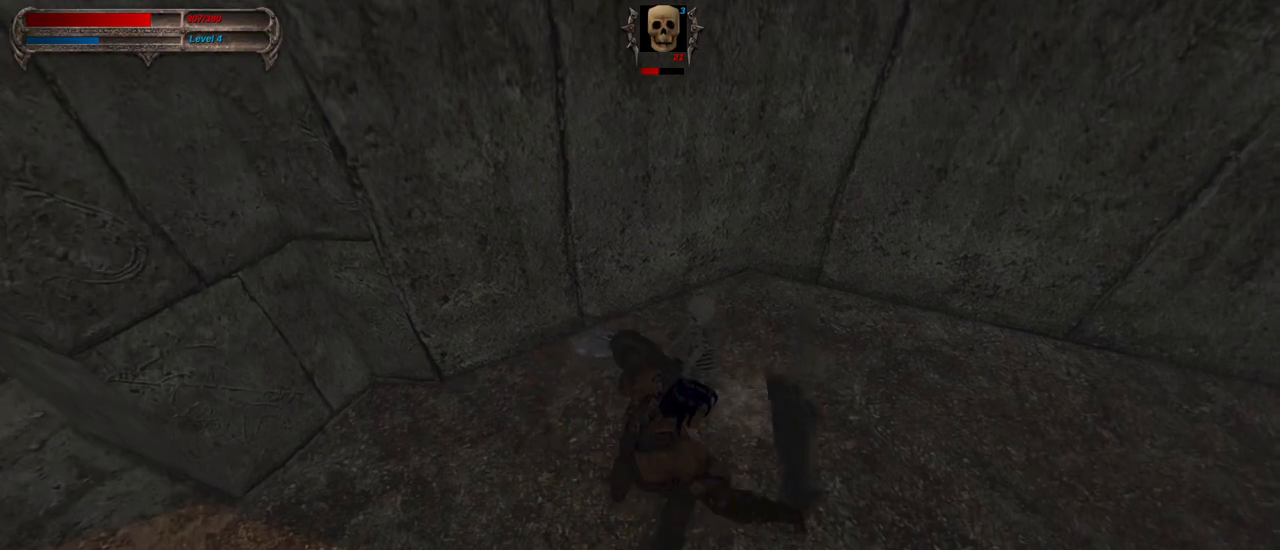
{"keys": ["s"], "mouse": ["right"], "events": [[50, "s", "up"], [100, "mouse_right", "up"], [283, "s", "down"], [333, "mouse_right", "down"]]}
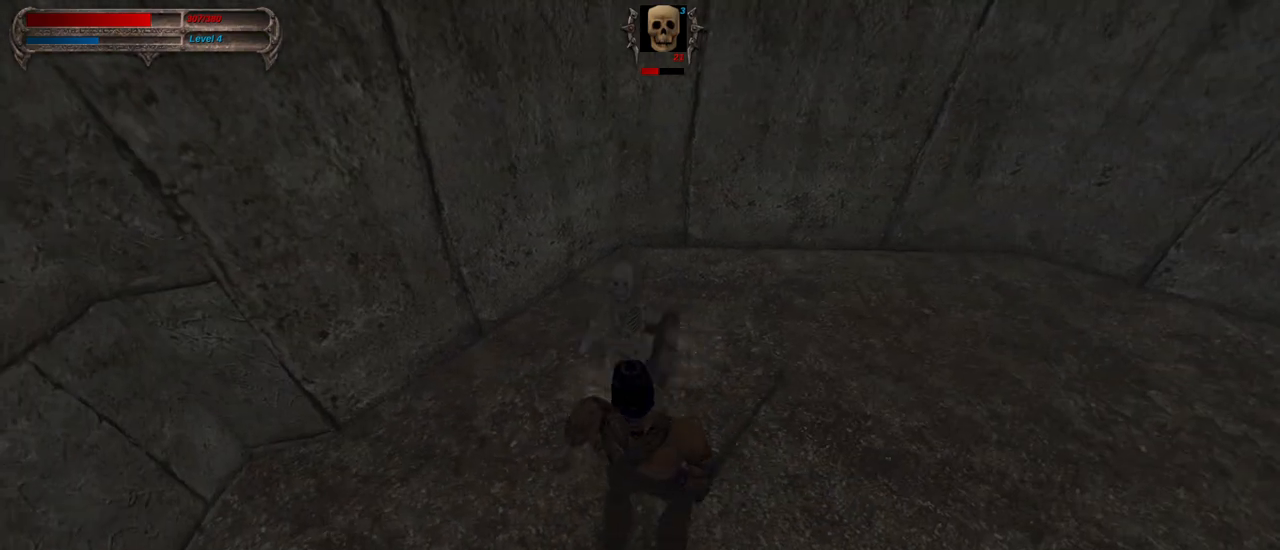
{"keys": [], "mouse": [], "events": [[67, "mouse_right", "up"], [67, "s", "up"]]}
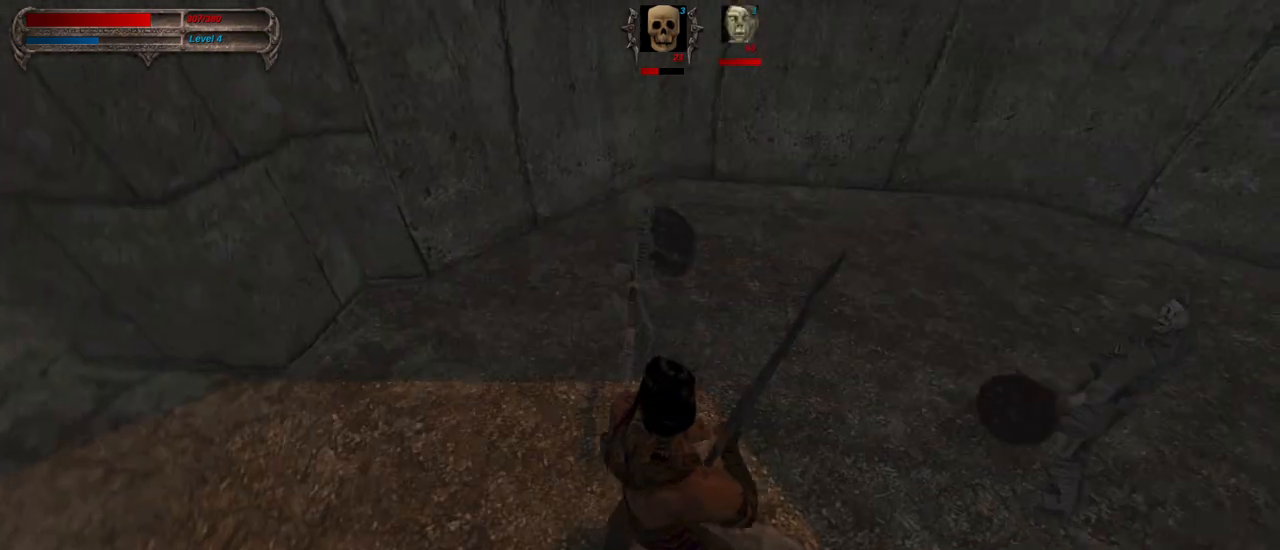
{"keys": ["w"], "mouse": [], "events": [[267, "w", "down"]]}
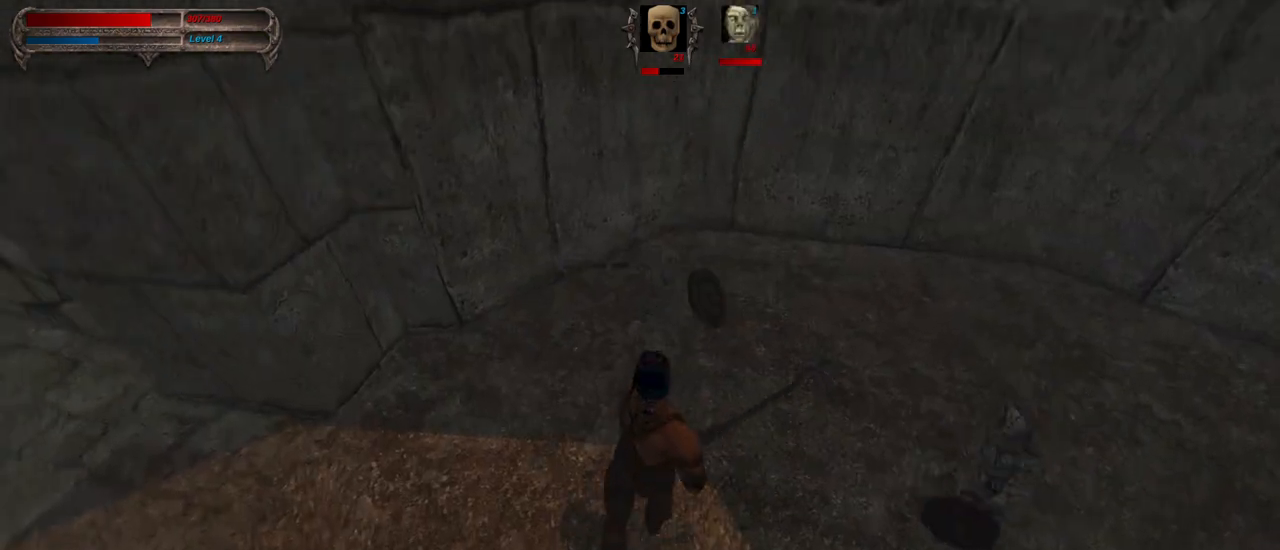
{"keys": [], "mouse": [], "events": [[50, "a", "down"], [50, "w", "up"], [83, "mouse_left", "down"], [183, "a", "up"], [233, "mouse_left", "up"]]}
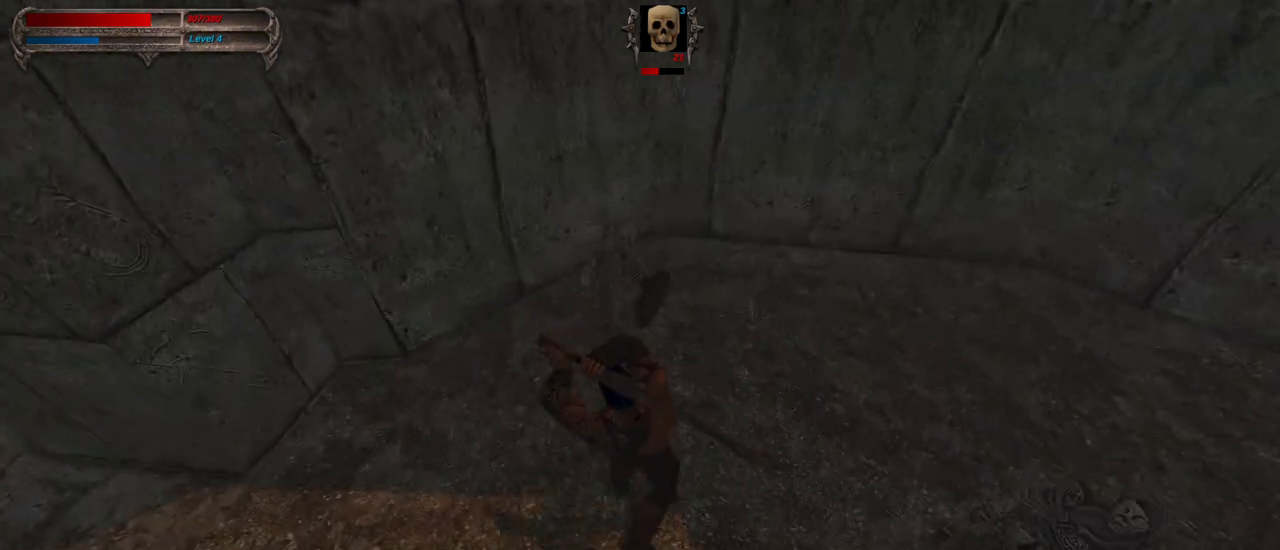
{"keys": [], "mouse": [], "events": [[200, "mouse_right", "down"], [200, "s", "down"], [350, "s", "up"], [383, "mouse_right", "up"]]}
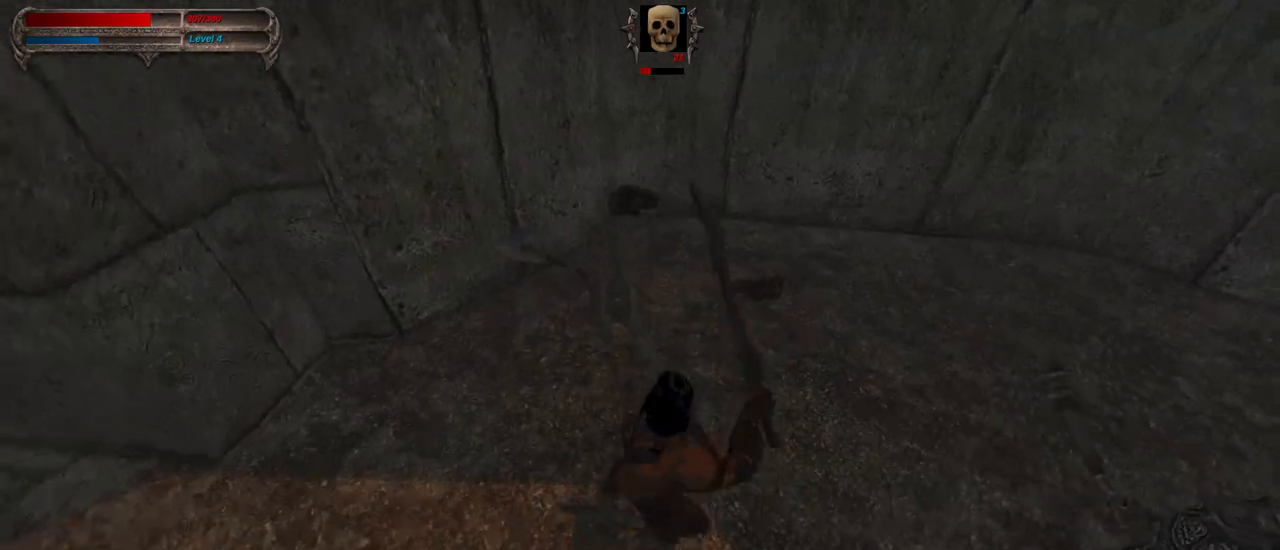
{"keys": [], "mouse": [], "events": [[83, "s", "down"], [117, "mouse_right", "down"], [317, "mouse_right", "up"], [317, "s", "up"]]}
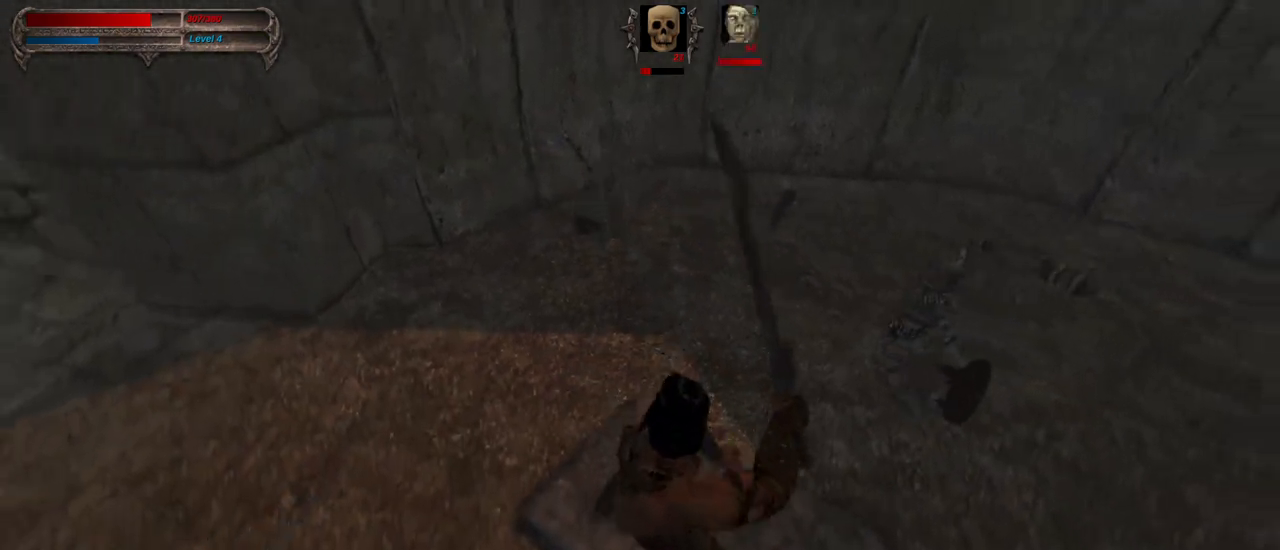
{"keys": ["w"], "mouse": [], "events": [[183, "w", "down"]]}
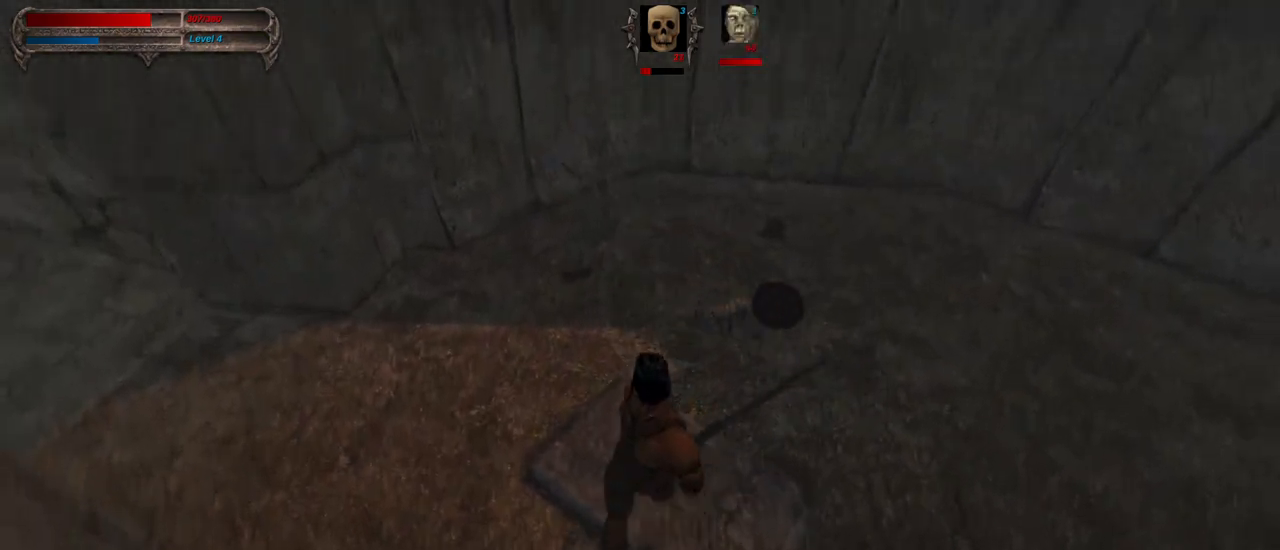
{"keys": [], "mouse": [], "events": [[200, "a", "down"], [250, "w", "up"], [300, "mouse_left", "down"], [433, "a", "up"], [433, "mouse_left", "up"]]}
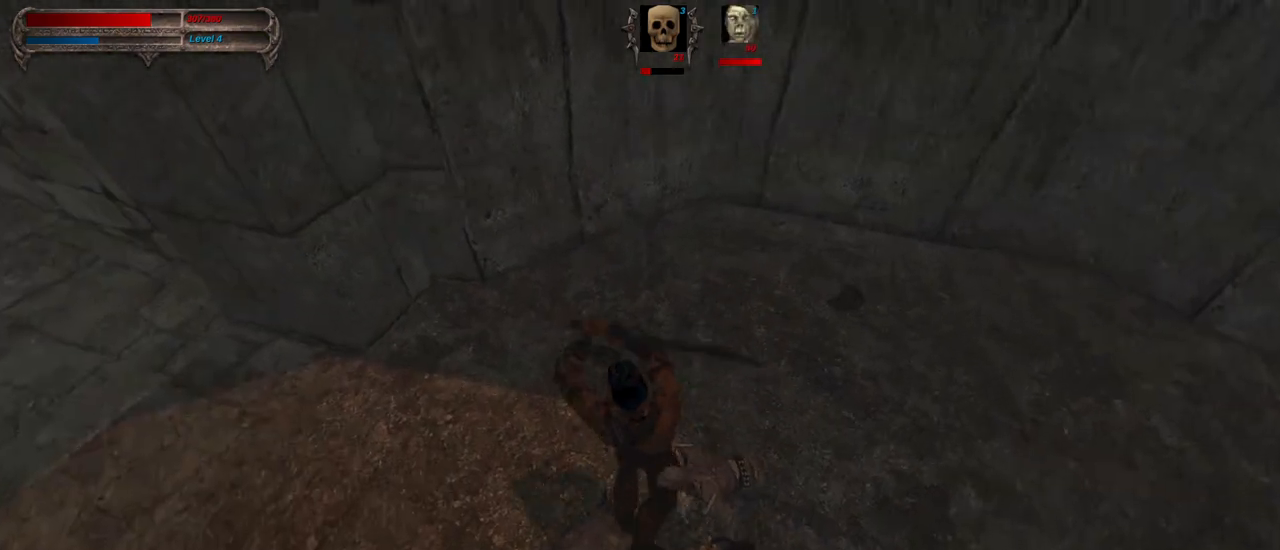
{"keys": ["a"], "mouse": ["right"], "events": [[367, "a", "down"], [367, "mouse_right", "down"]]}
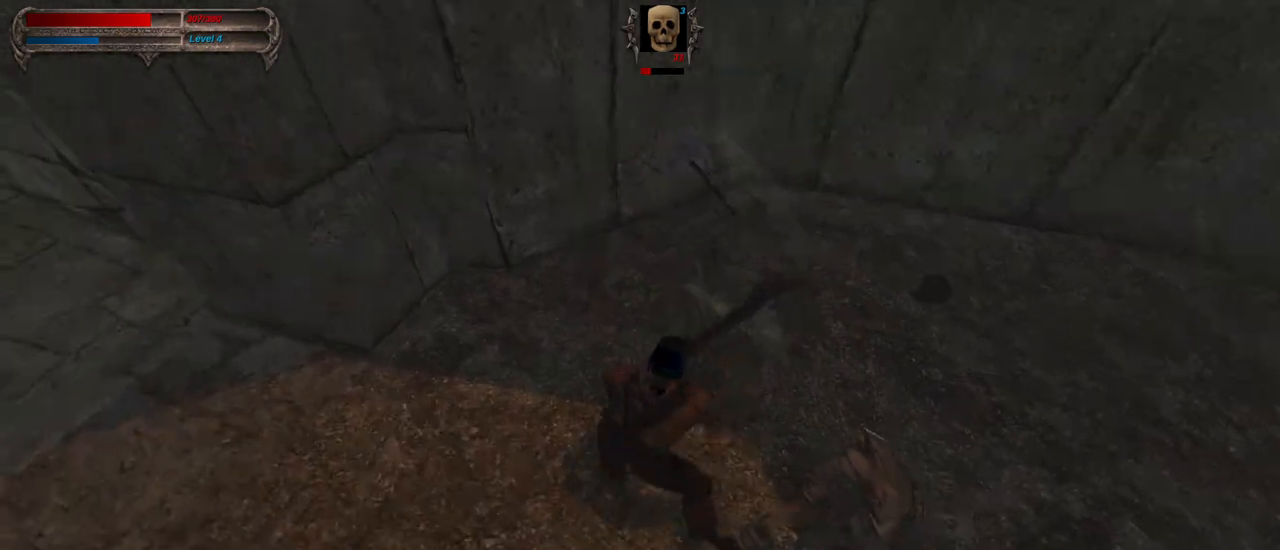
{"keys": ["a"], "mouse": ["right"], "events": [[183, "a", "up"], [183, "mouse_right", "up"], [333, "a", "down"], [333, "mouse_right", "down"]]}
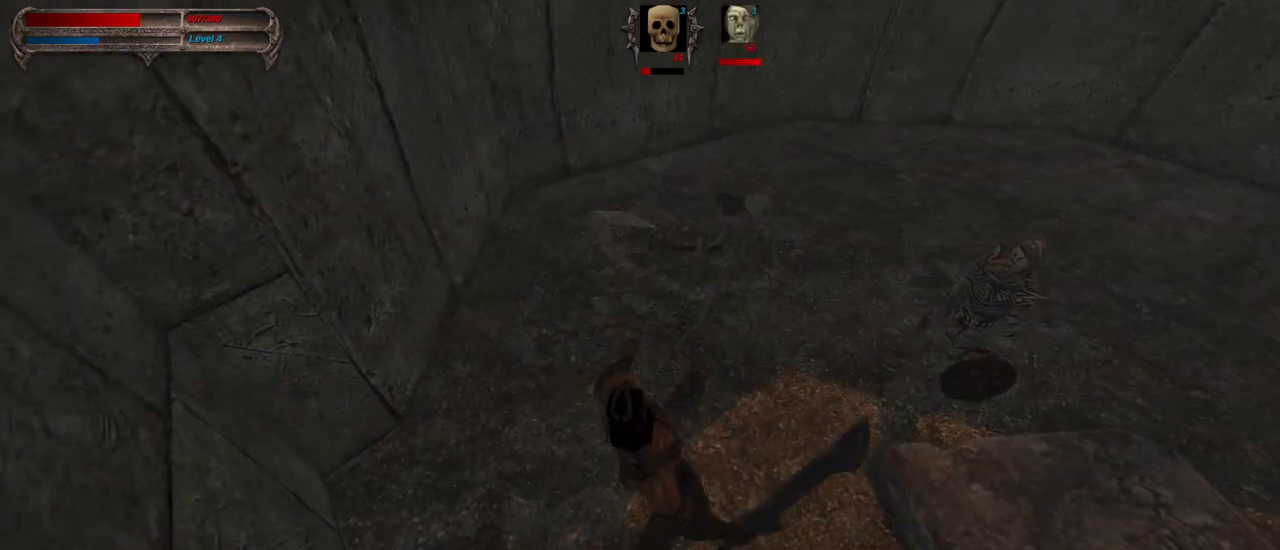
{"keys": [], "mouse": [], "events": [[67, "a", "up"], [100, "mouse_right", "up"]]}
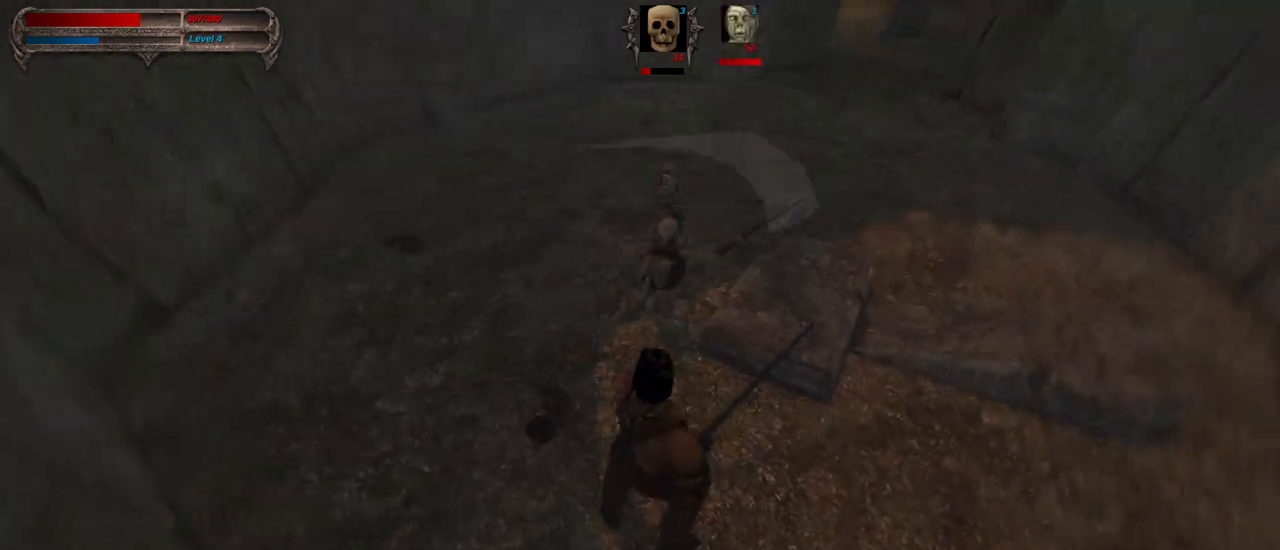
{"keys": [], "mouse": [], "events": [[83, "a", "down"], [83, "mouse_left", "down"], [267, "a", "up"], [267, "mouse_left", "up"]]}
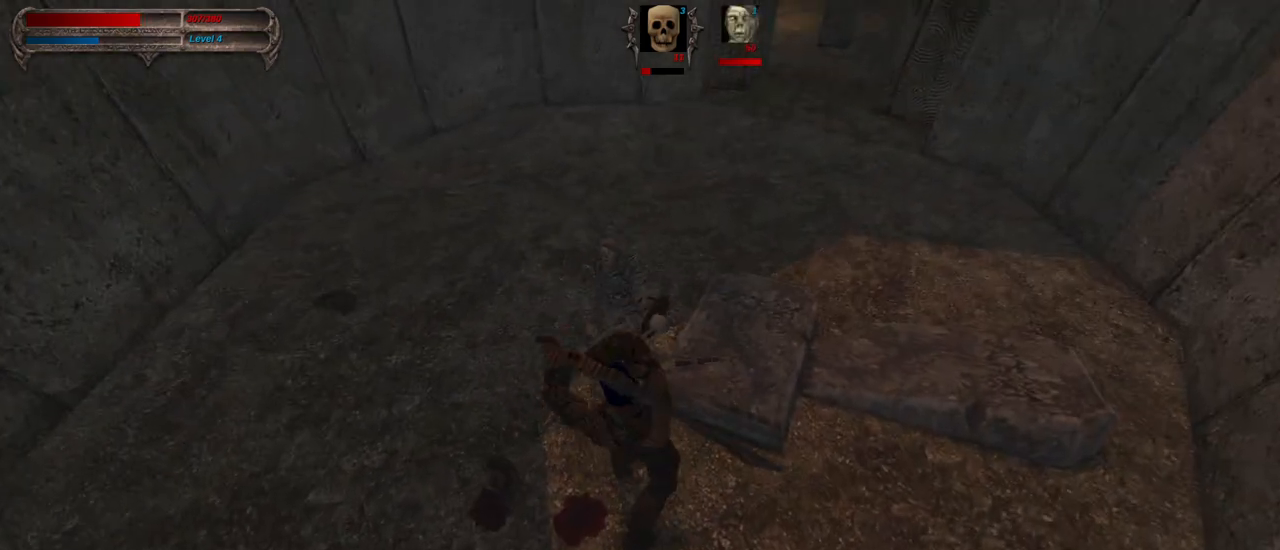
{"keys": [], "mouse": [], "events": [[283, "mouse_right", "down"], [333, "d", "down"], [467, "d", "up"], [467, "mouse_right", "up"]]}
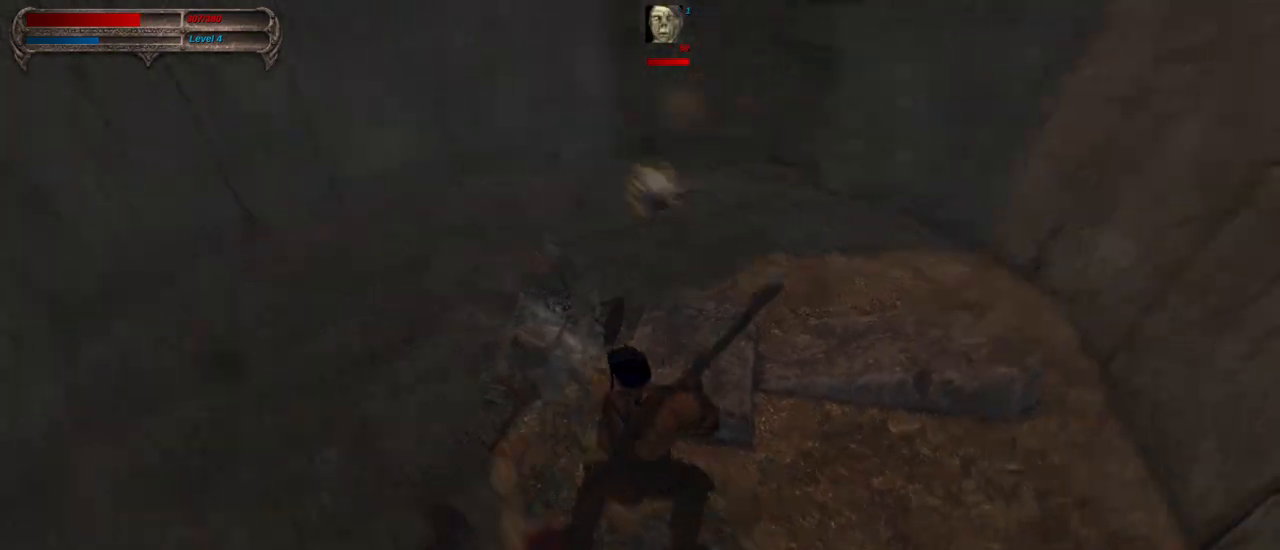
{"keys": [], "mouse": [], "events": [[150, "tab", "down"], [300, "tab", "up"]]}
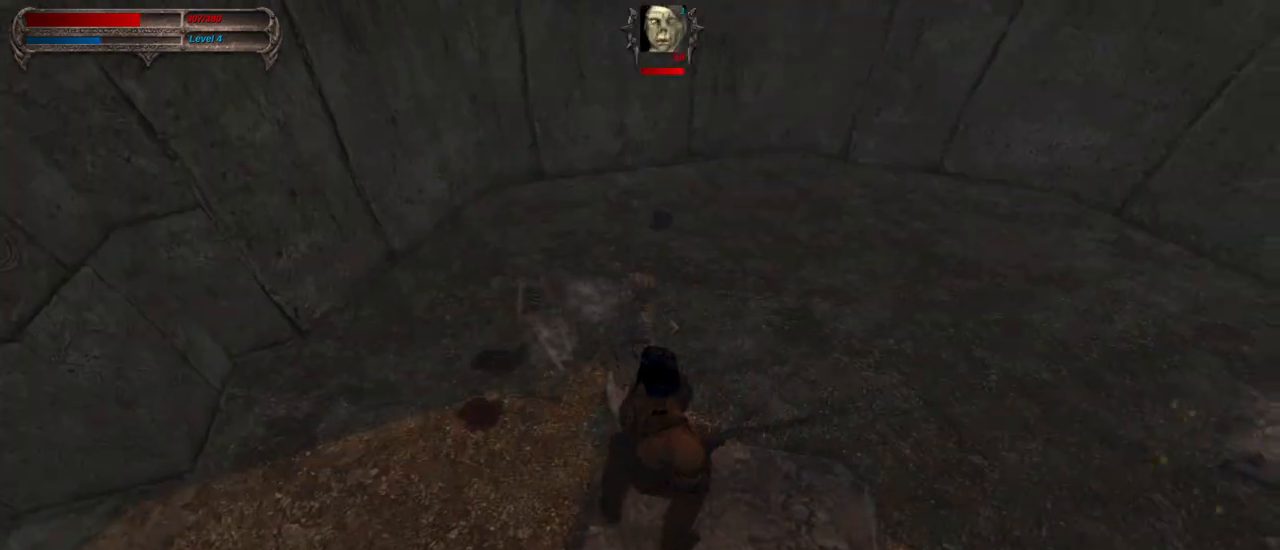
{"keys": [], "mouse": [], "events": [[33, "d", "down"], [83, "mouse_left", "down"], [167, "d", "up"], [217, "mouse_left", "up"]]}
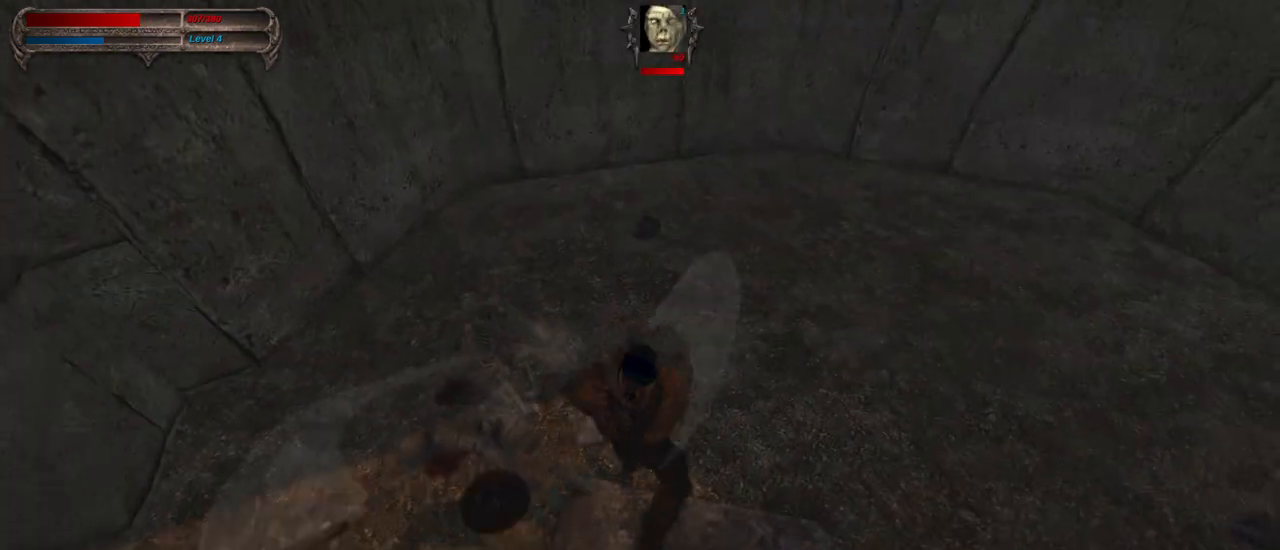
{"keys": ["tab"], "mouse": [], "events": [[133, "d", "down"], [183, "mouse_right", "down"], [333, "d", "up"], [367, "mouse_right", "up"], [467, "tab", "down"]]}
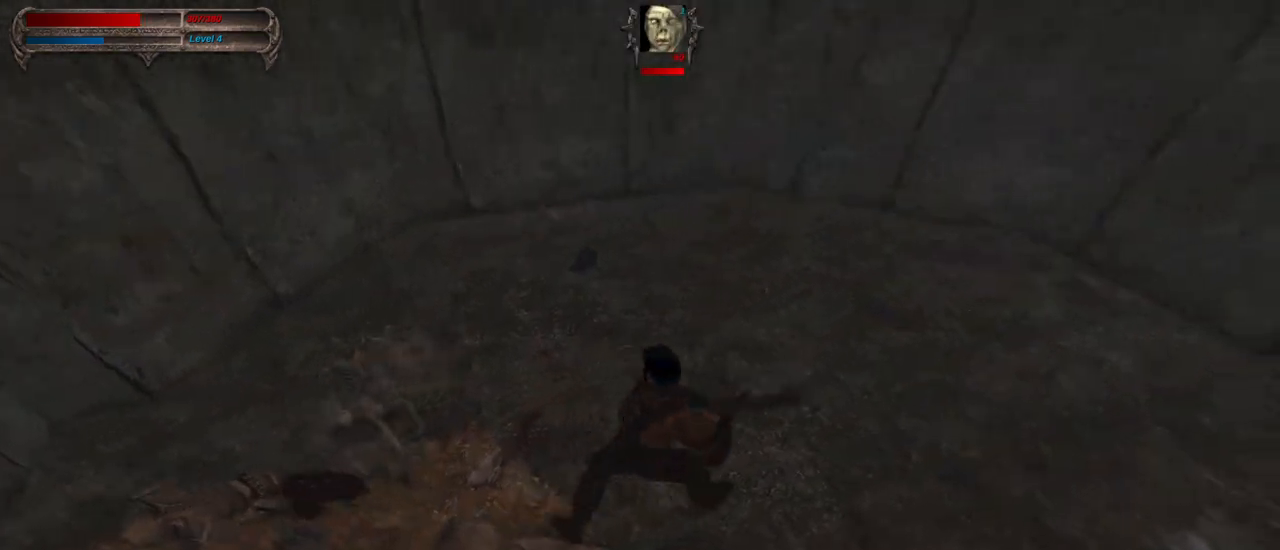
{"keys": ["w"], "mouse": [], "events": [[67, "w", "down"], [150, "tab", "up"], [383, "tab", "down"], [483, "tab", "up"]]}
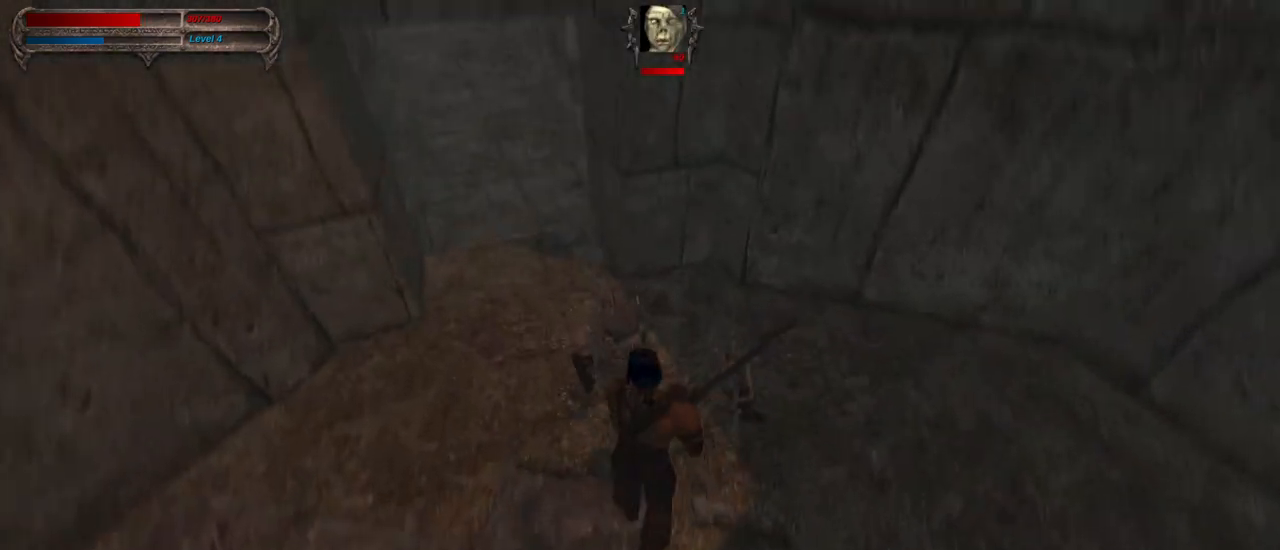
{"keys": ["d"], "mouse": ["left"], "events": [[33, "w", "up"], [400, "mouse_left", "down"], [450, "d", "down"]]}